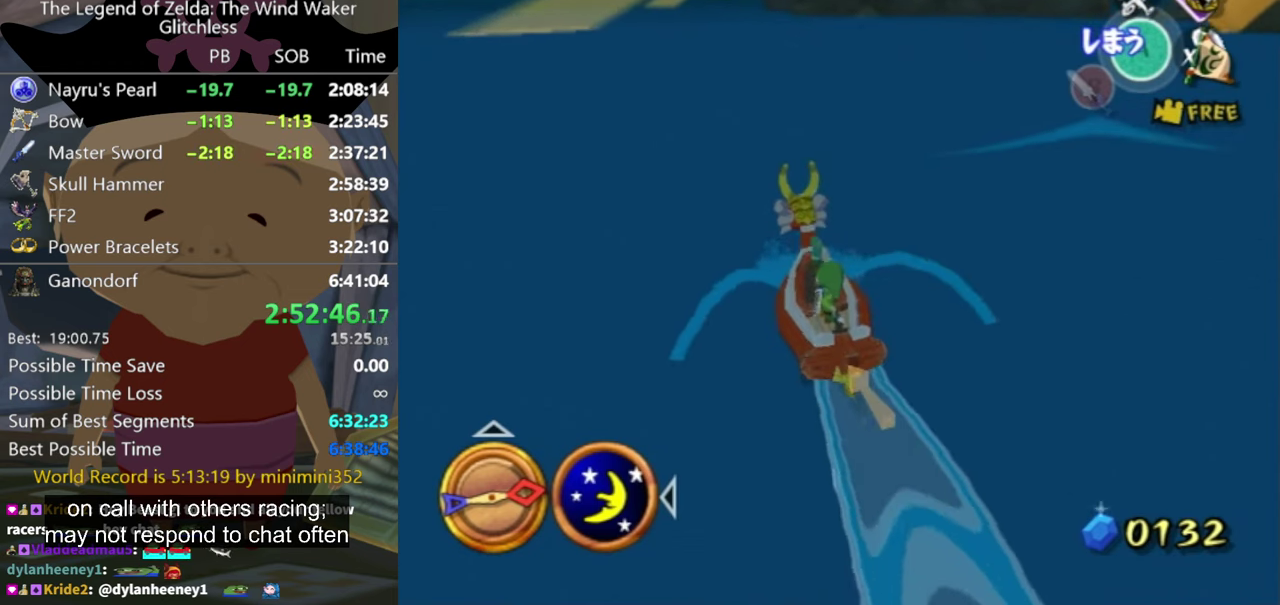
Gameplay with a controller (Nintendo layout); each line is a JSON object with the inputs held at the frame after it. "events" lists button and stick changes between this image and that frame as [ms after this image, input, new state], when the widget could be followed in between. Not read: L3 R3.
{"buttons": [], "left_stick": "center", "right_stick": "center", "events": []}
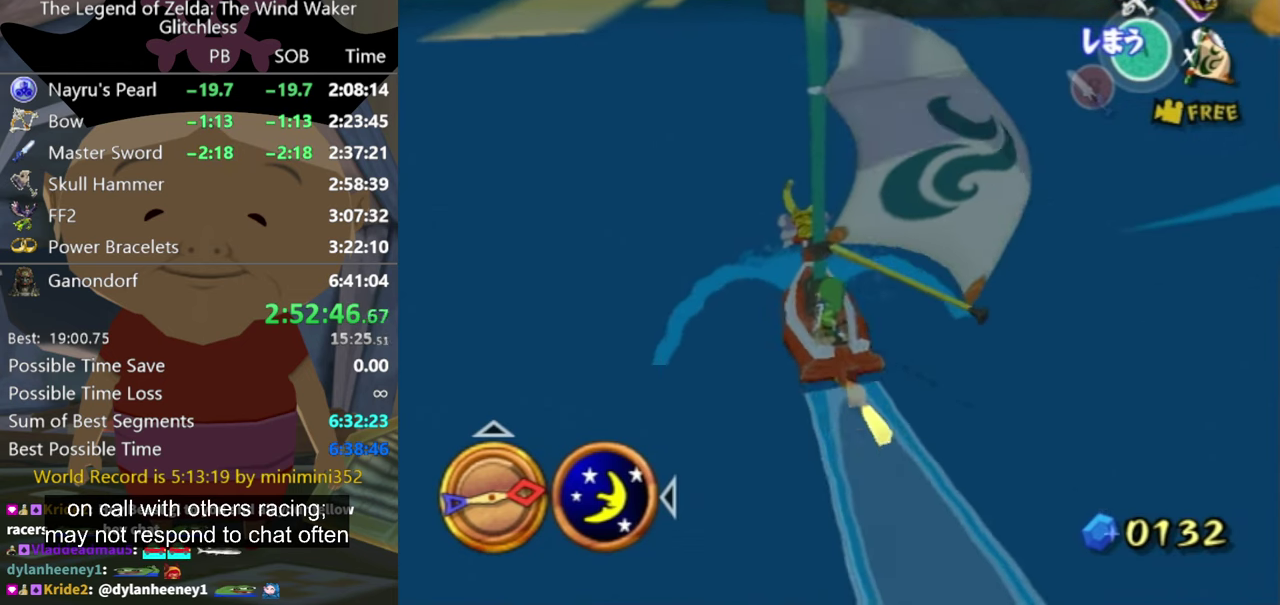
{"buttons": [], "left_stick": "center", "right_stick": "center", "events": [[100, "A", "down"], [233, "A", "up"], [400, "X", "down"], [467, "X", "up"]]}
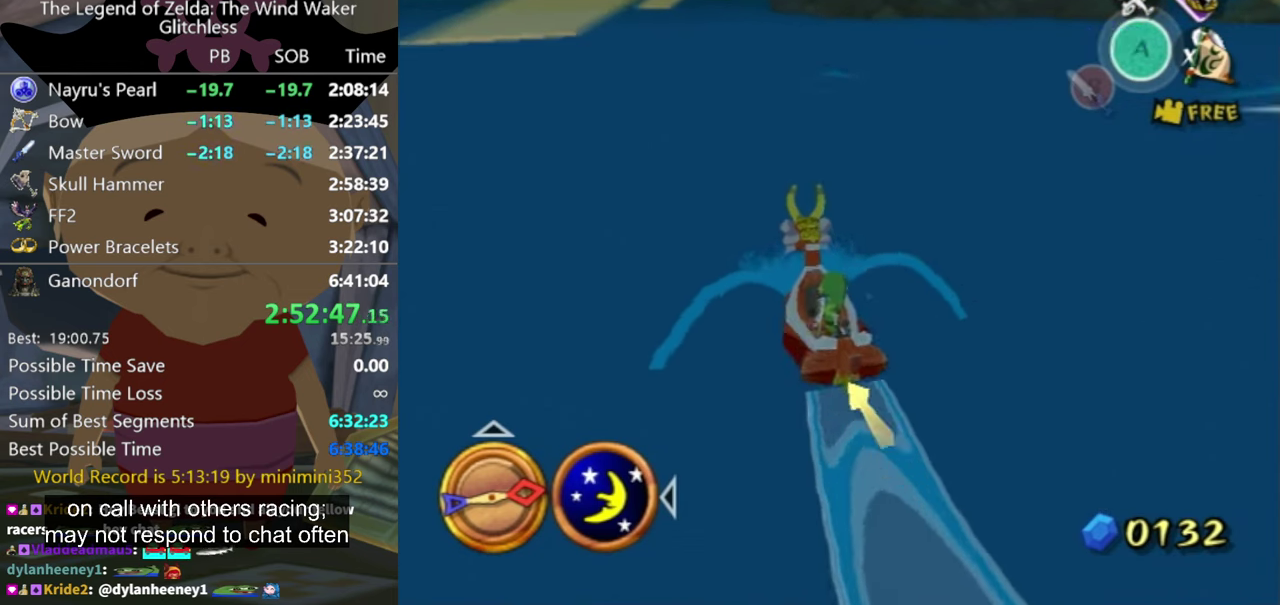
{"buttons": [], "left_stick": "right", "right_stick": "center"}
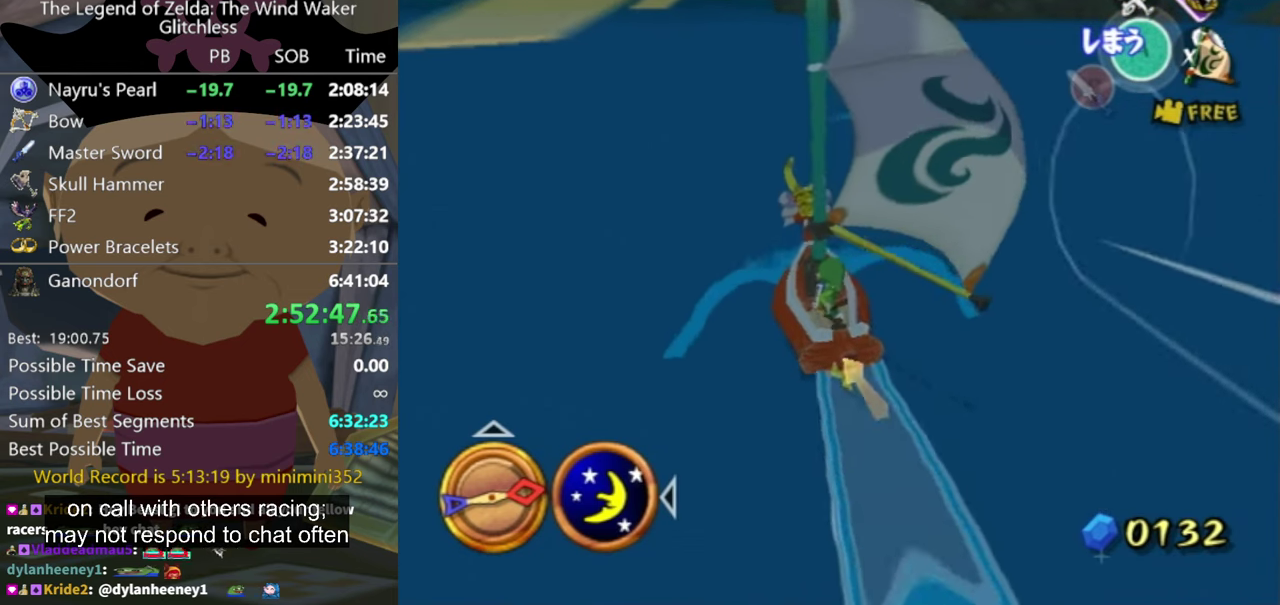
{"buttons": [], "left_stick": "right", "right_stick": "center"}
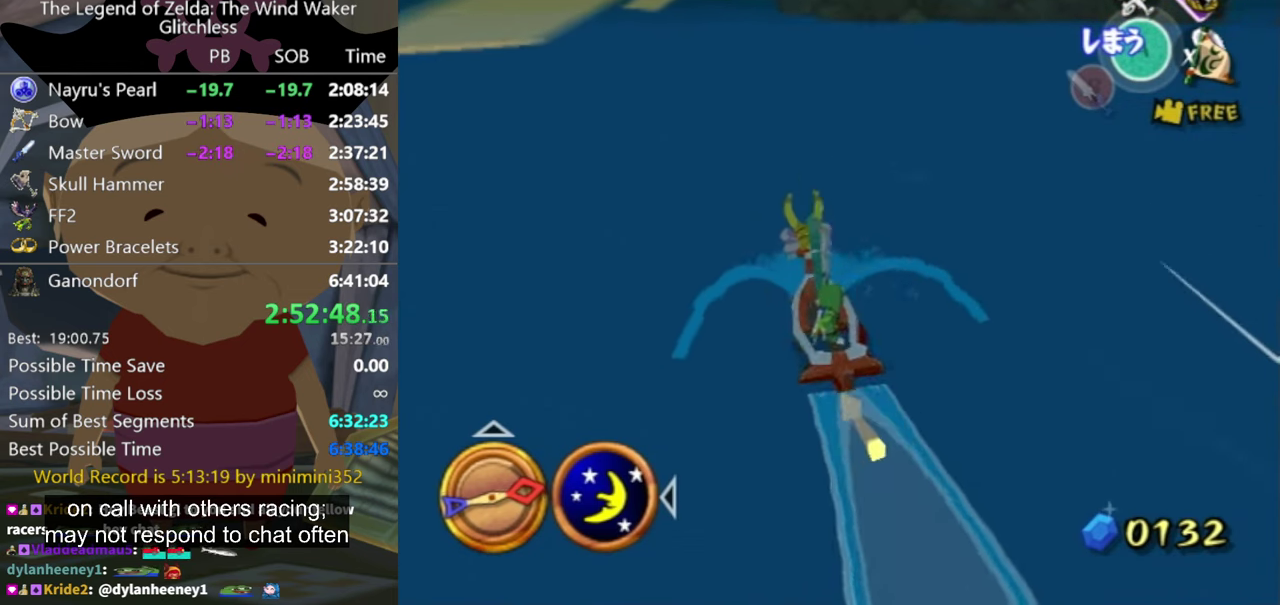
{"buttons": [], "left_stick": "center", "right_stick": "center"}
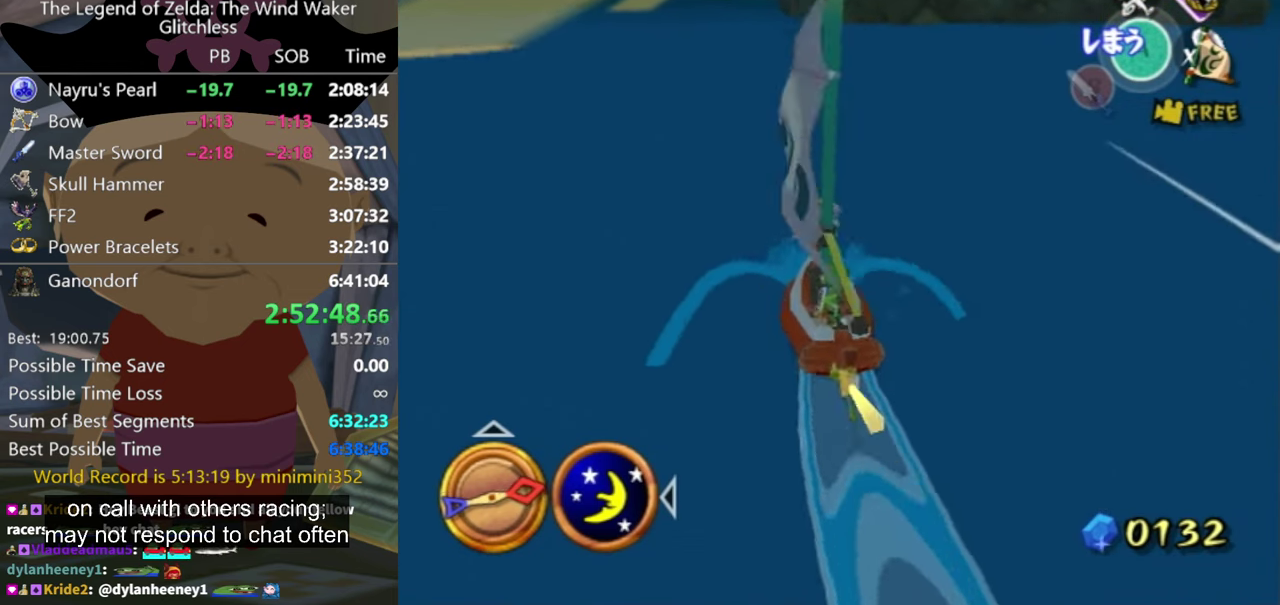
{"buttons": ["X"], "left_stick": "center", "right_stick": "center", "events": [[267, "A", "down"], [267, "left_stick", "up"], [367, "A", "up"], [400, "left_stick", "center"], [500, "X", "down"]]}
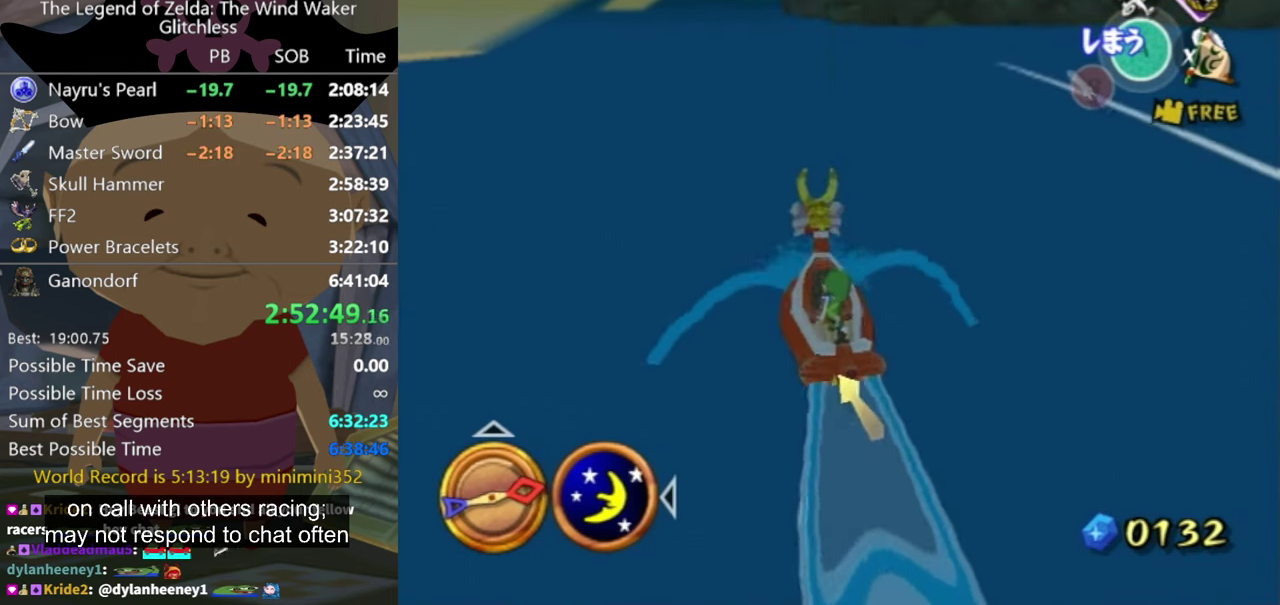
{"buttons": [], "left_stick": "up", "right_stick": "center", "events": [[100, "X", "up"], [467, "left_stick", "up"]]}
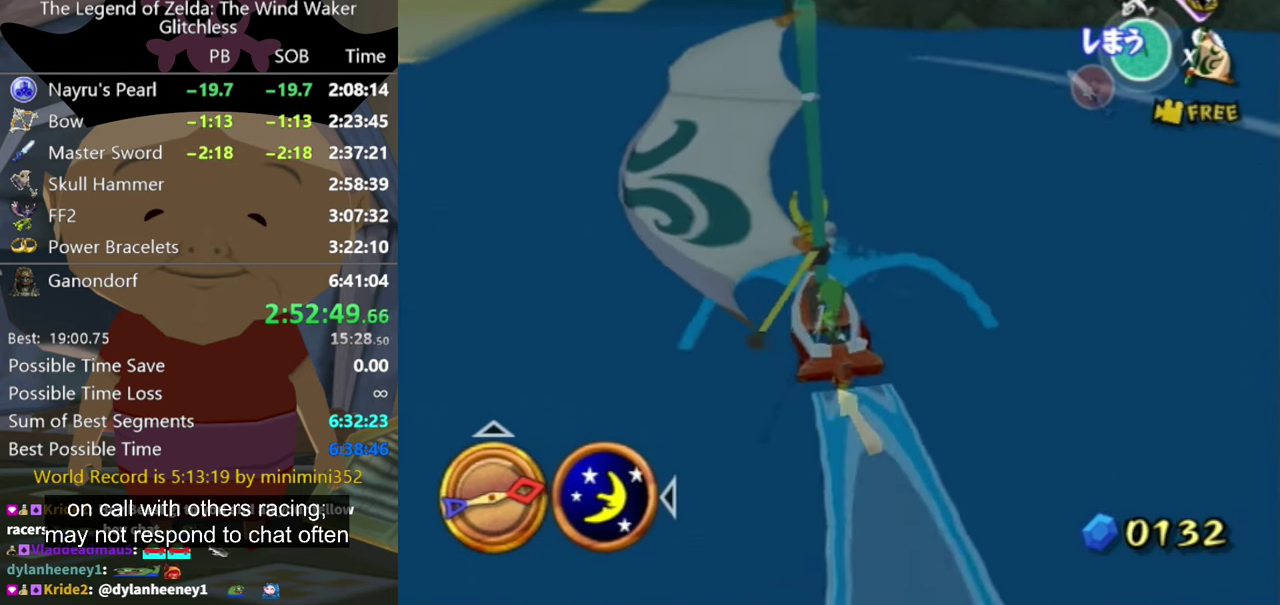
{"buttons": [], "left_stick": "center", "right_stick": "center", "events": [[167, "A", "down"], [167, "left_stick", "center"], [267, "A", "up"], [333, "left_stick", "up"], [366, "X", "down"], [500, "X", "up"], [500, "left_stick", "center"]]}
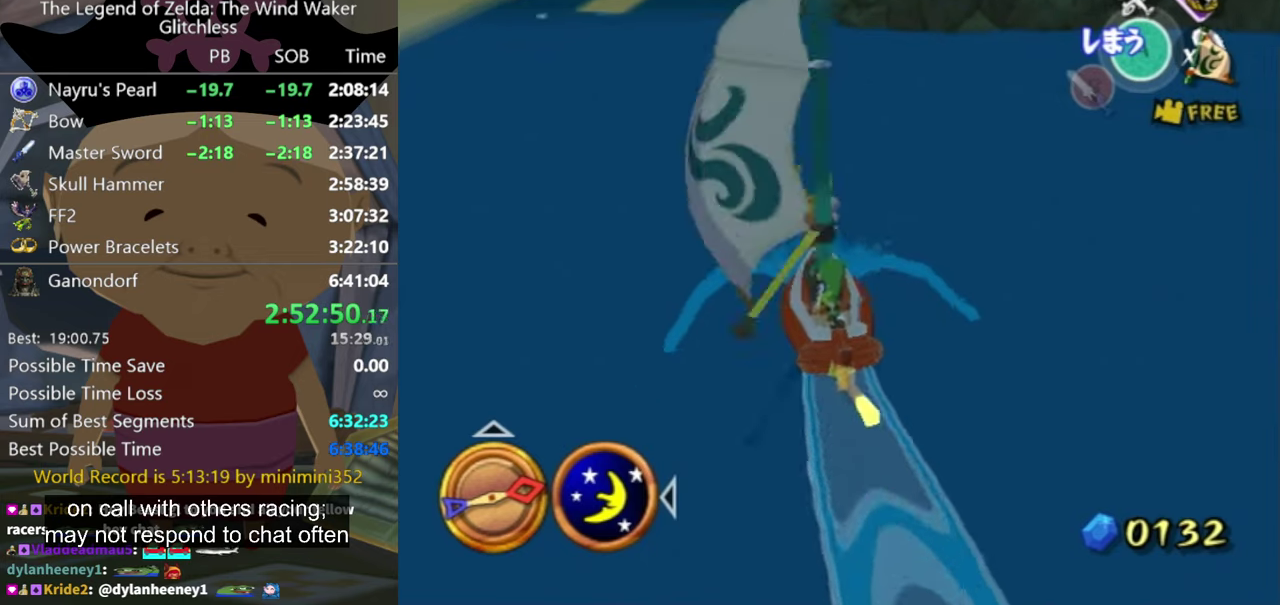
{"buttons": [], "left_stick": "center", "right_stick": "center", "events": [[166, "right_stick", "left"], [233, "right_stick", "center"]]}
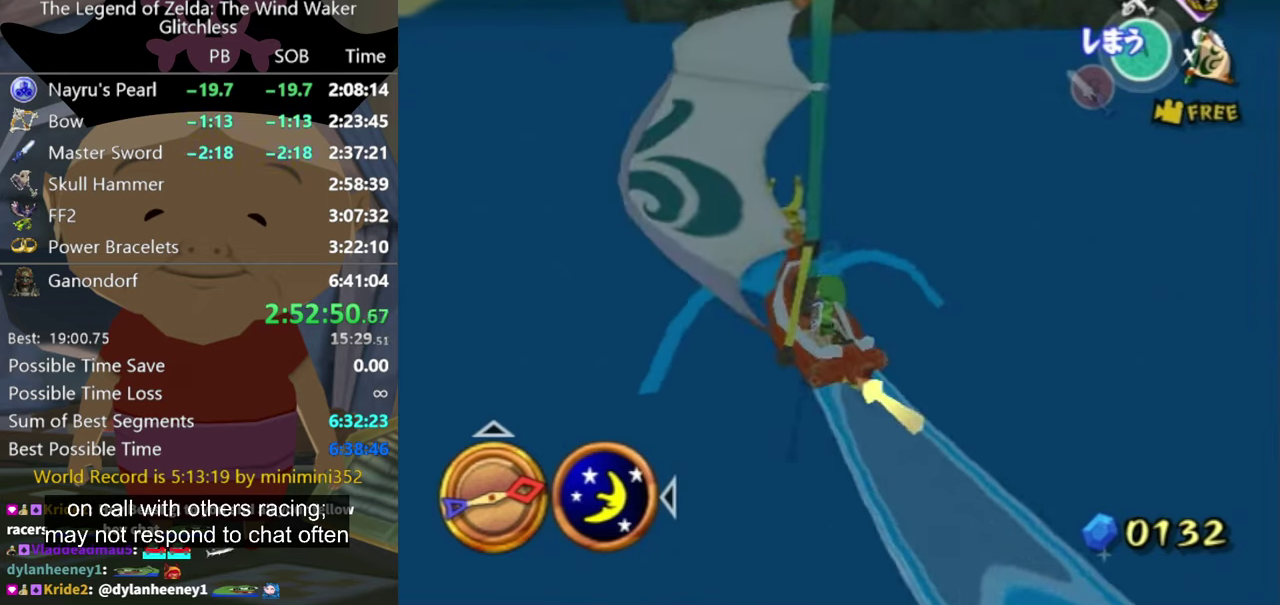
{"buttons": [], "left_stick": "up", "right_stick": "center", "events": [[66, "left_stick", "up"], [100, "A", "down"], [166, "A", "up"], [333, "X", "down"], [433, "X", "up"]]}
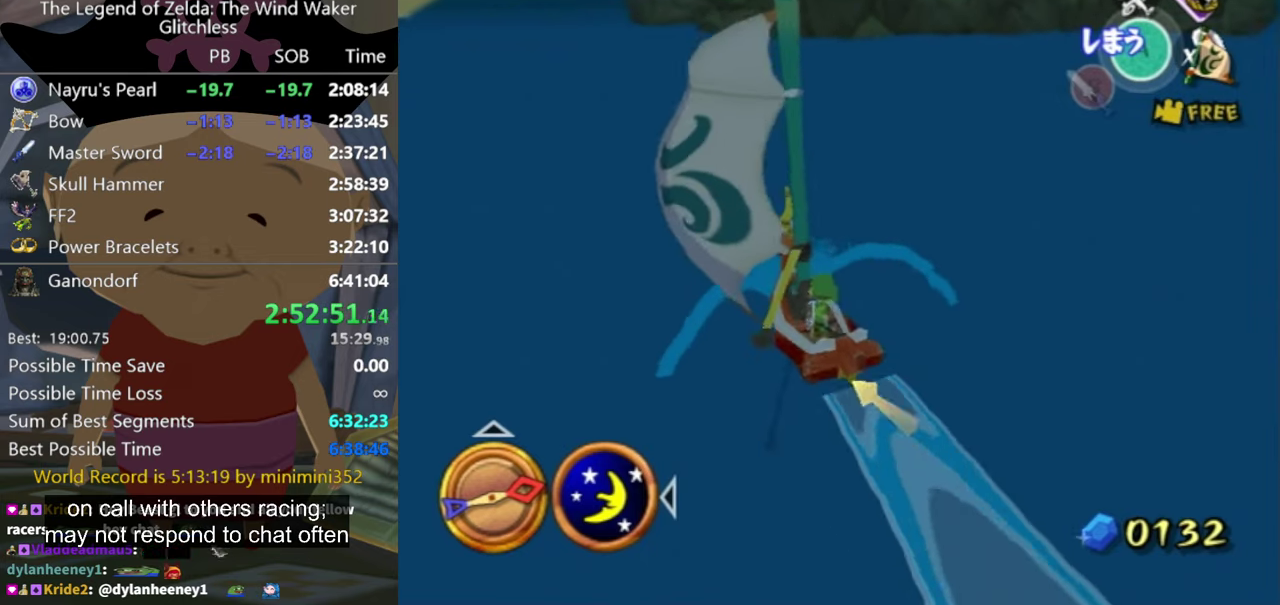
{"buttons": [], "left_stick": "up", "right_stick": "center", "events": [[233, "left_stick", "center"], [333, "left_stick", "up"]]}
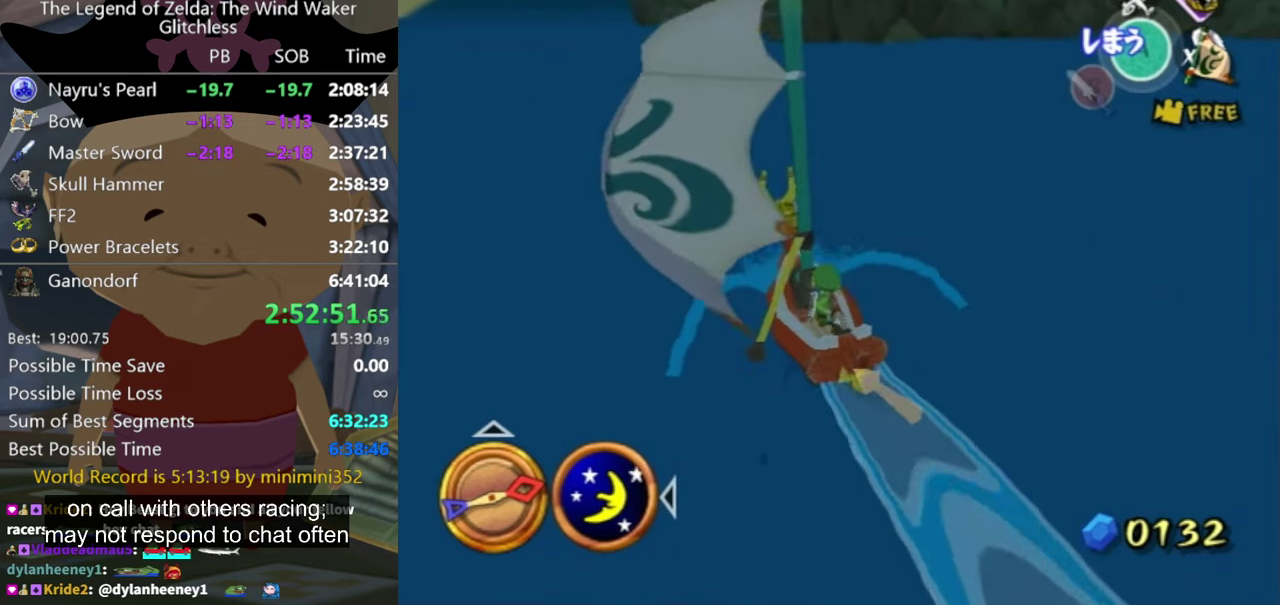
{"buttons": [], "left_stick": "center", "right_stick": "center", "events": [[33, "A", "down"], [33, "left_stick", "center"], [100, "A", "up"], [233, "X", "down"], [400, "X", "up"]]}
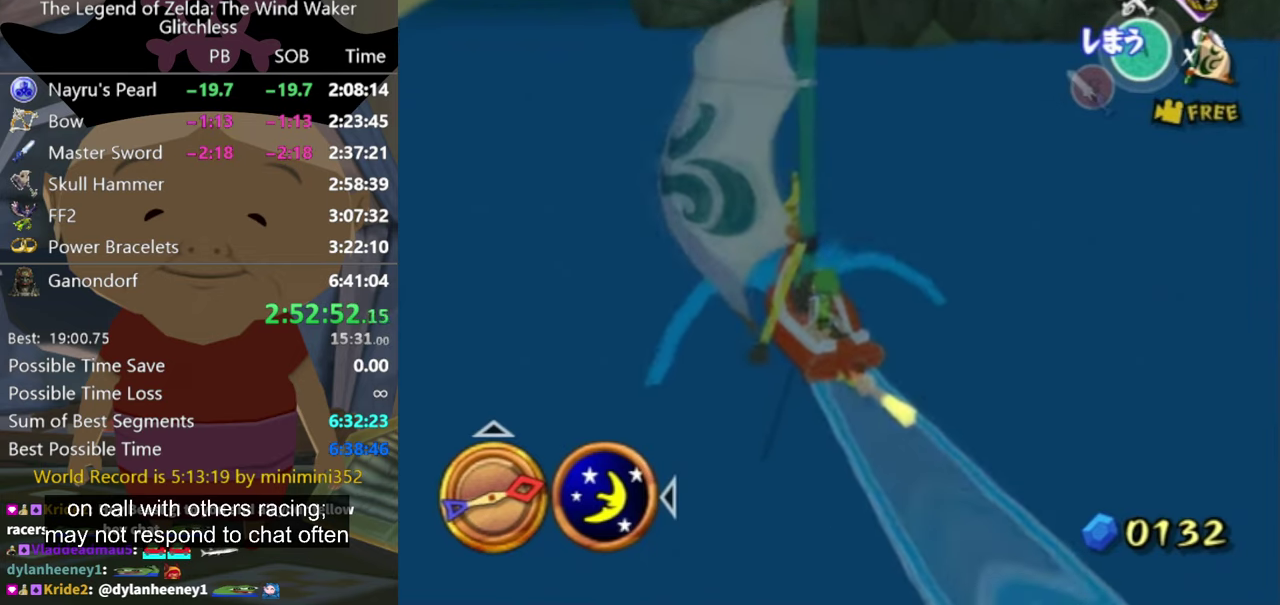
{"buttons": ["A"], "left_stick": "up", "right_stick": "center", "events": [[200, "left_stick", "up"], [366, "left_stick", "center"], [466, "left_stick", "up"], [500, "A", "down"]]}
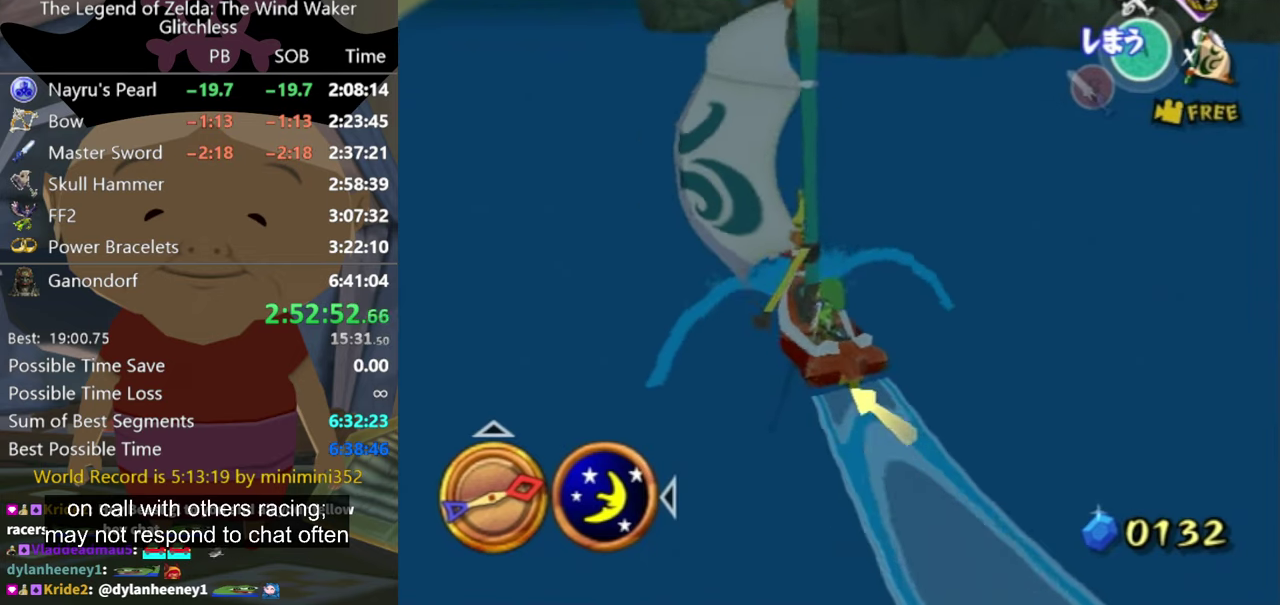
{"buttons": [], "left_stick": "left", "right_stick": "center"}
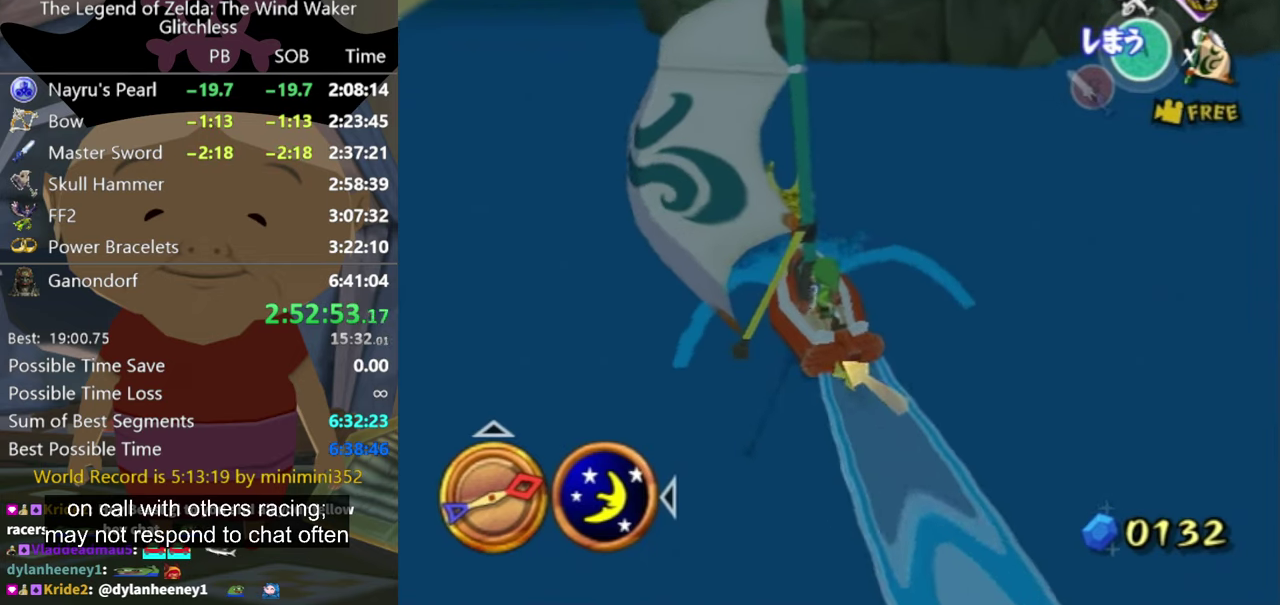
{"buttons": ["A"], "left_stick": "center", "right_stick": "center", "events": [[133, "left_stick", "center"], [433, "A", "down"]]}
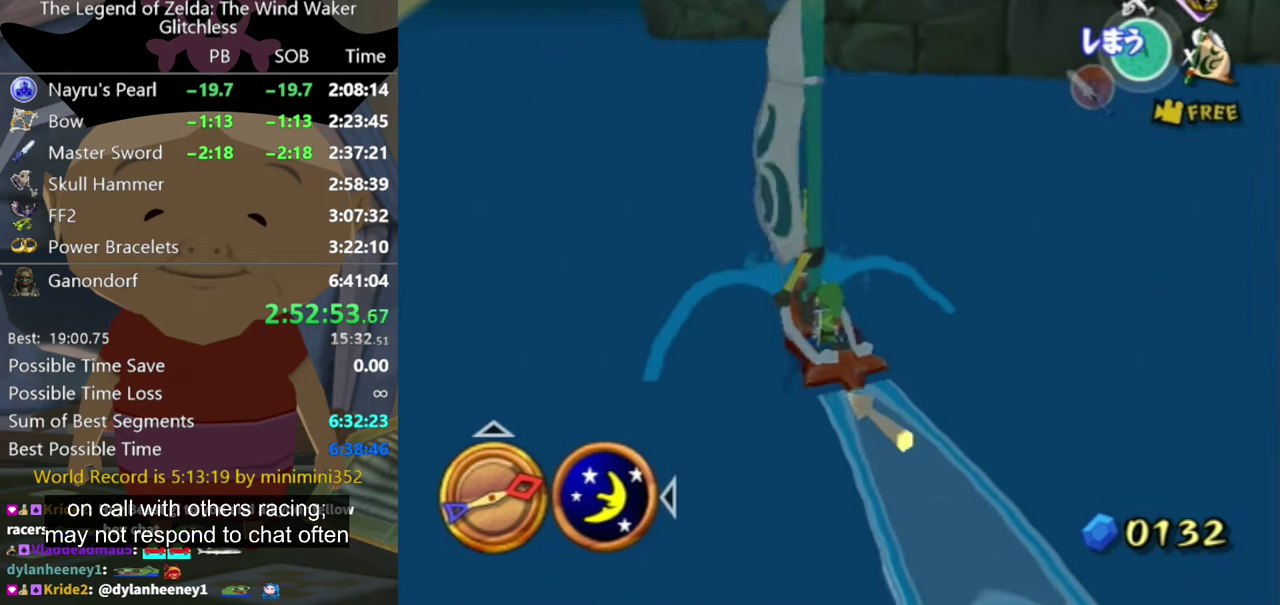
{"buttons": [], "left_stick": "center", "right_stick": "center", "events": [[33, "A", "up"], [100, "left_stick", "up-left"], [266, "X", "down"], [266, "left_stick", "center"], [366, "X", "up"]]}
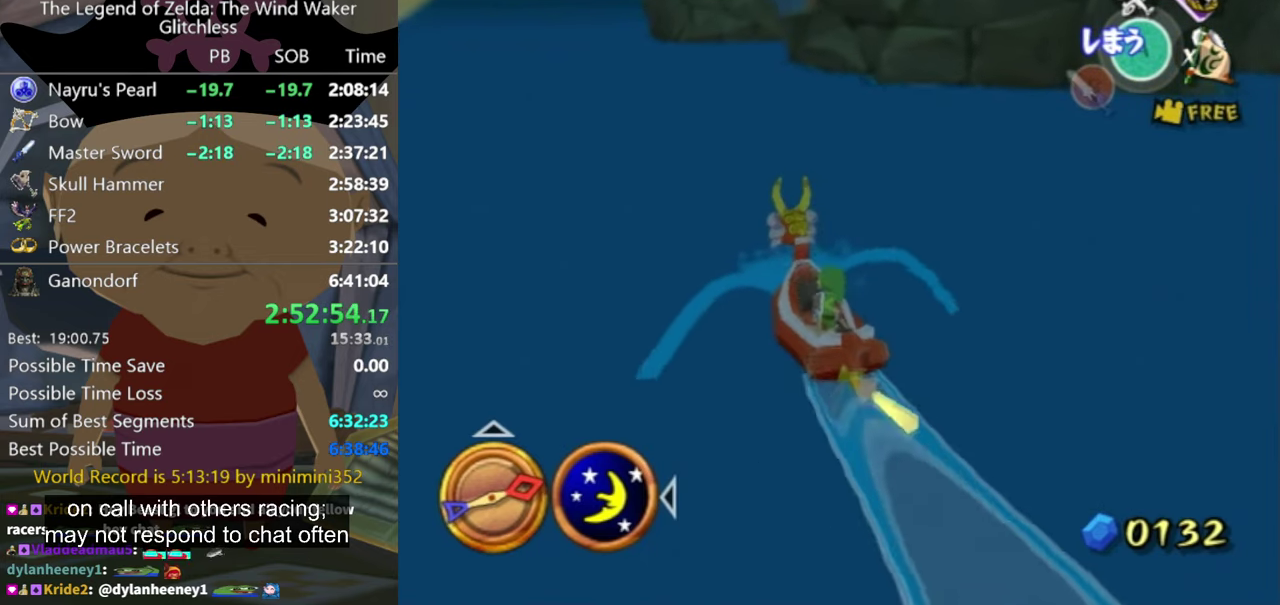
{"buttons": [], "left_stick": "up", "right_stick": "center", "events": [[100, "left_stick", "up"], [166, "left_stick", "center"], [233, "left_stick", "up"], [300, "left_stick", "center"], [366, "left_stick", "up"]]}
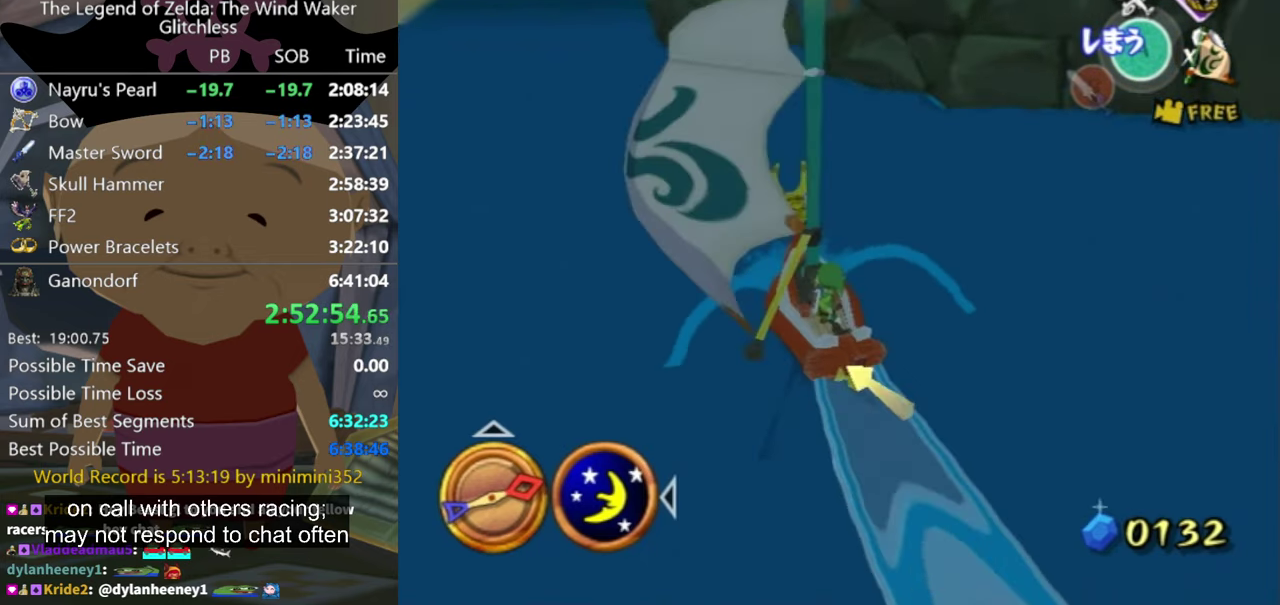
{"buttons": ["X"], "left_stick": "up-right", "right_stick": "center"}
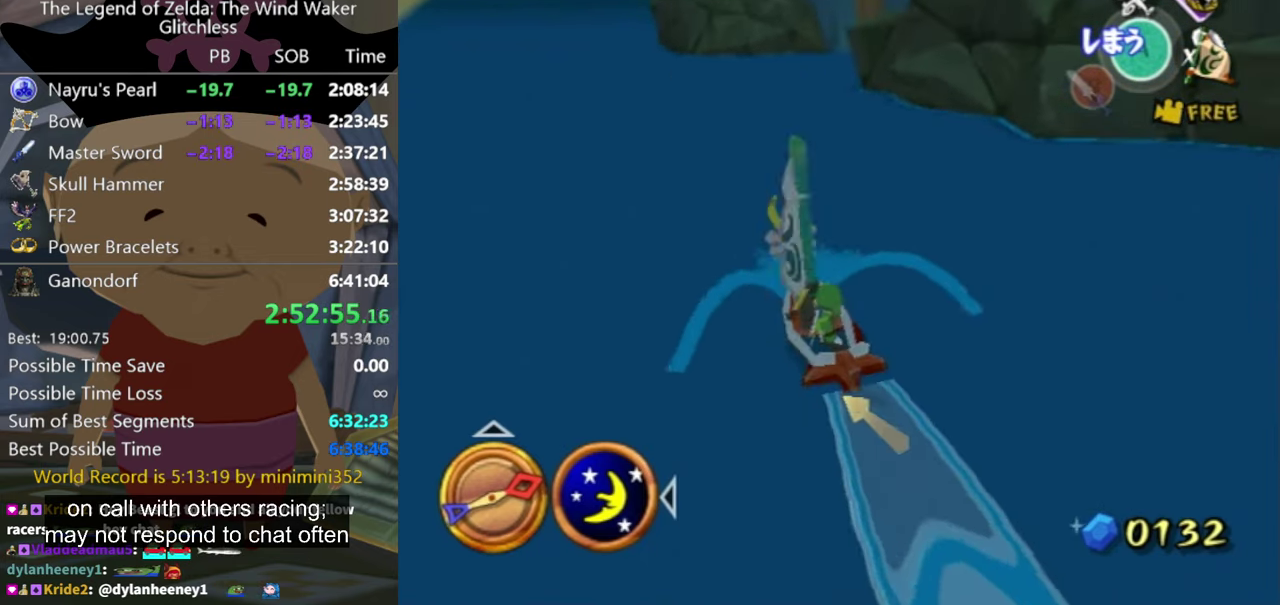
{"buttons": [], "left_stick": "center", "right_stick": "center", "events": [[66, "X", "up"], [300, "START", "down"], [334, "left_stick", "center"], [367, "START", "up"]]}
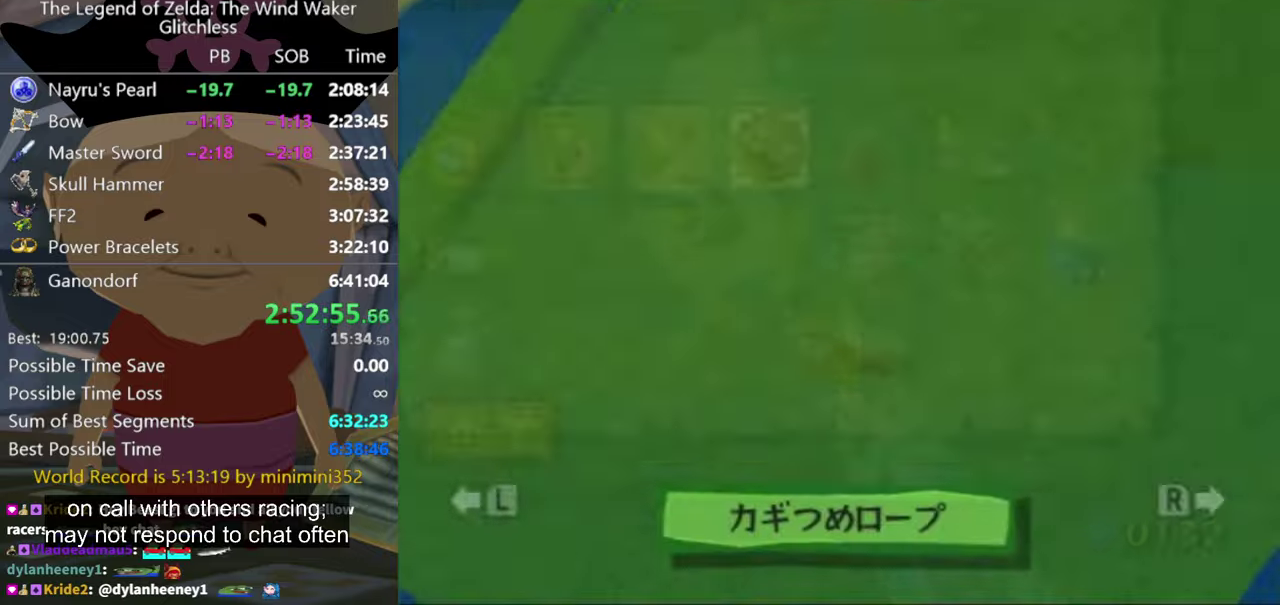
{"buttons": [], "left_stick": "center", "right_stick": "center", "events": []}
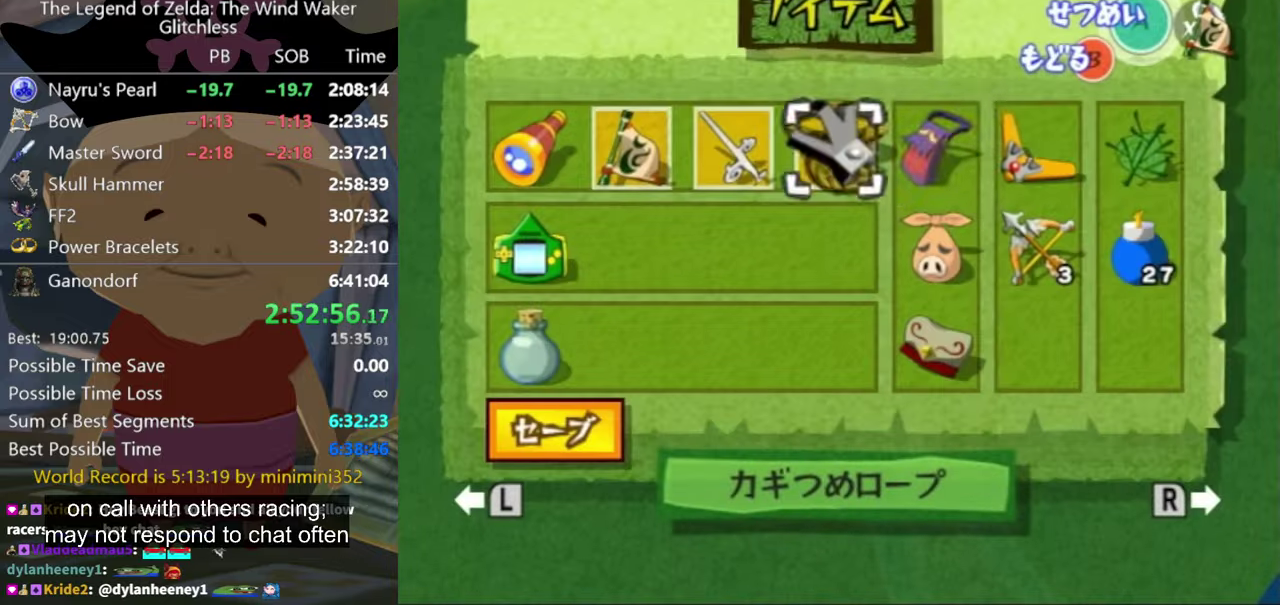
{"buttons": [], "left_stick": "right", "right_stick": "center", "events": [[67, "left_stick", "right"]]}
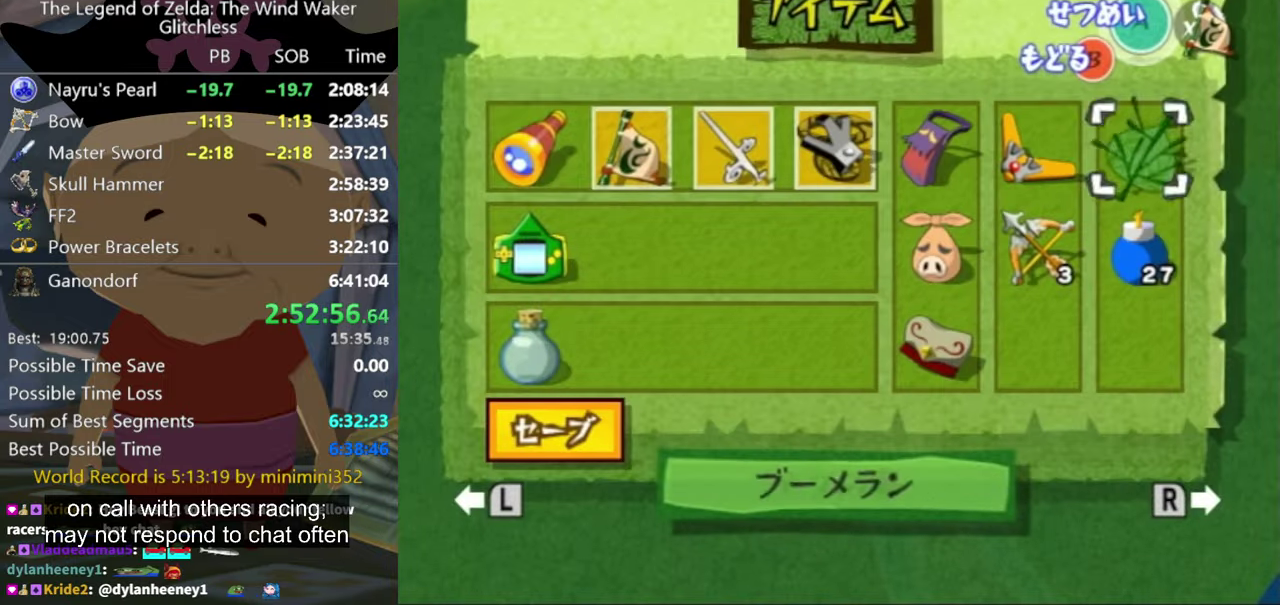
{"buttons": [], "left_stick": "center", "right_stick": "center", "events": [[100, "left_stick", "down"], [234, "Z", "down"], [234, "left_stick", "center"], [334, "Z", "up"]]}
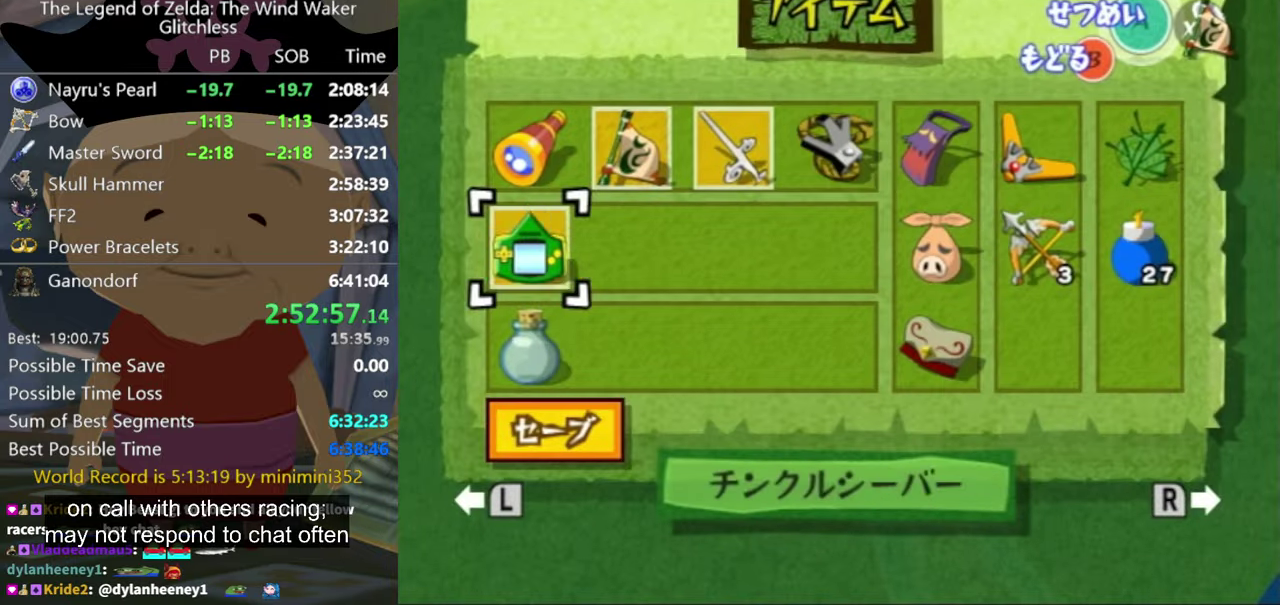
{"buttons": [], "left_stick": "left", "right_stick": "center", "events": [[34, "left_stick", "up"], [167, "left_stick", "center"], [300, "left_stick", "left"]]}
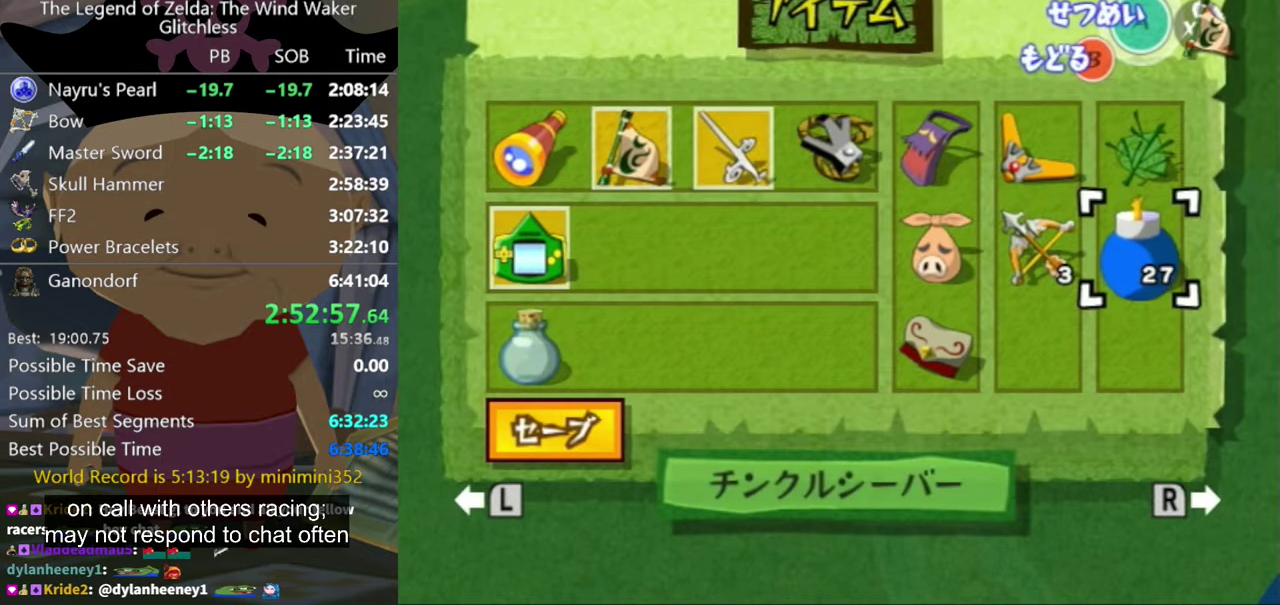
{"buttons": [], "left_stick": "center", "right_stick": "center", "events": [[100, "Z", "down"], [100, "left_stick", "center"], [200, "Z", "up"], [434, "B", "down"], [500, "B", "up"]]}
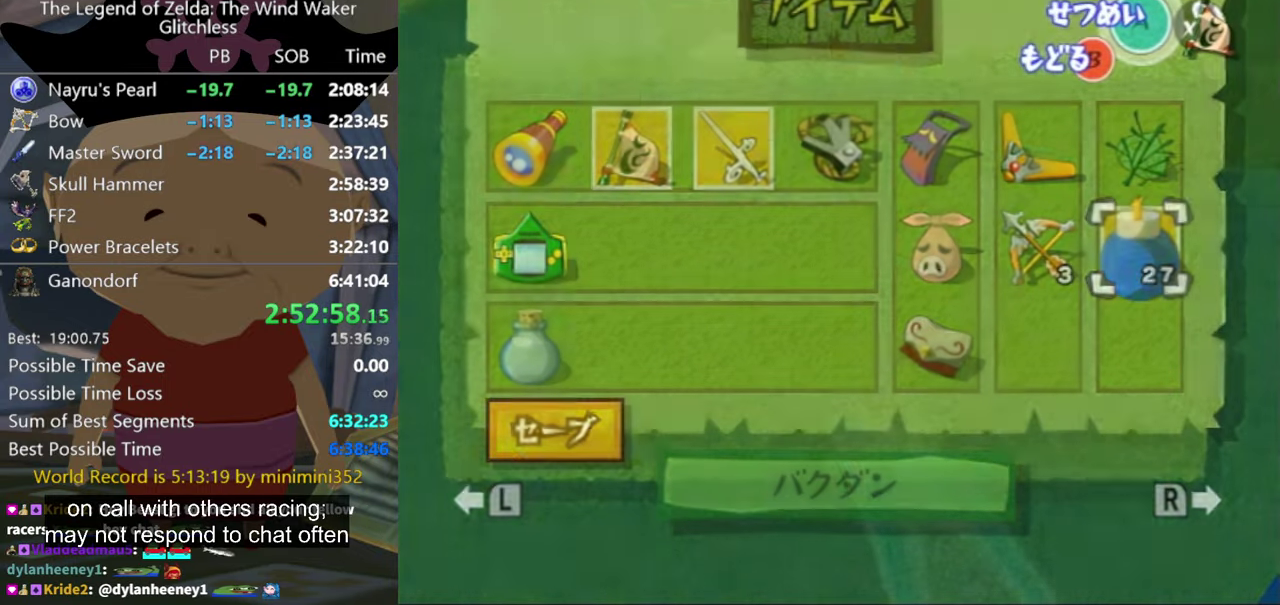
{"buttons": [], "left_stick": "right", "right_stick": "center", "events": [[134, "left_stick", "up-right"], [200, "left_stick", "right"]]}
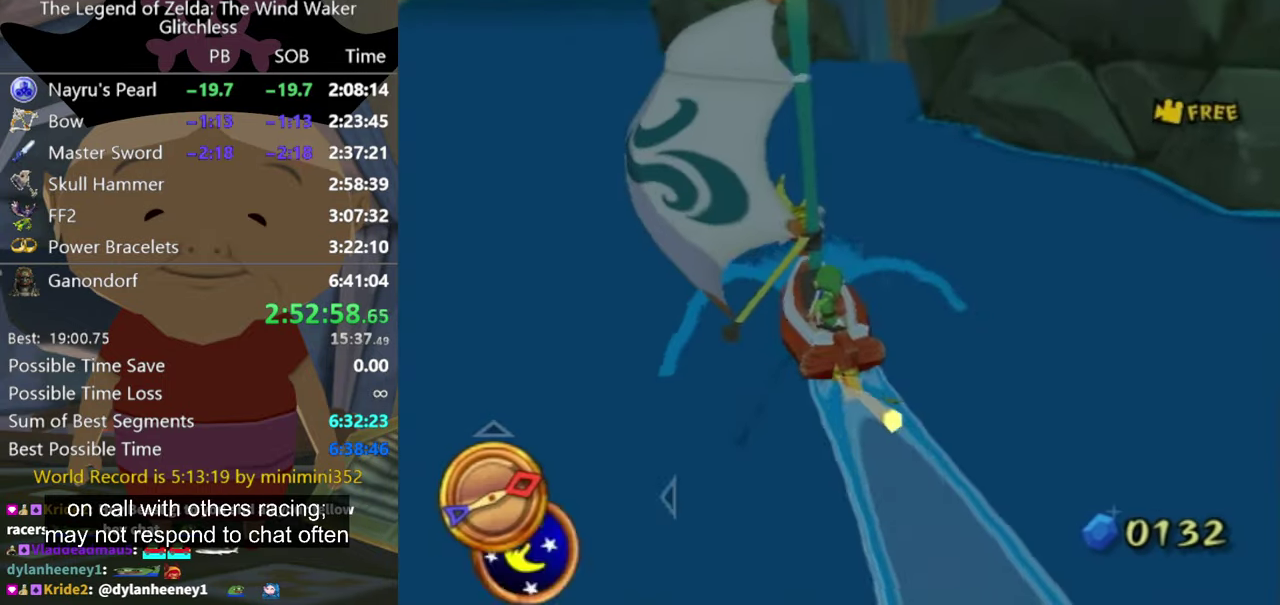
{"buttons": [], "left_stick": "right", "right_stick": "center", "events": [[167, "left_stick", "up-right"], [467, "left_stick", "right"]]}
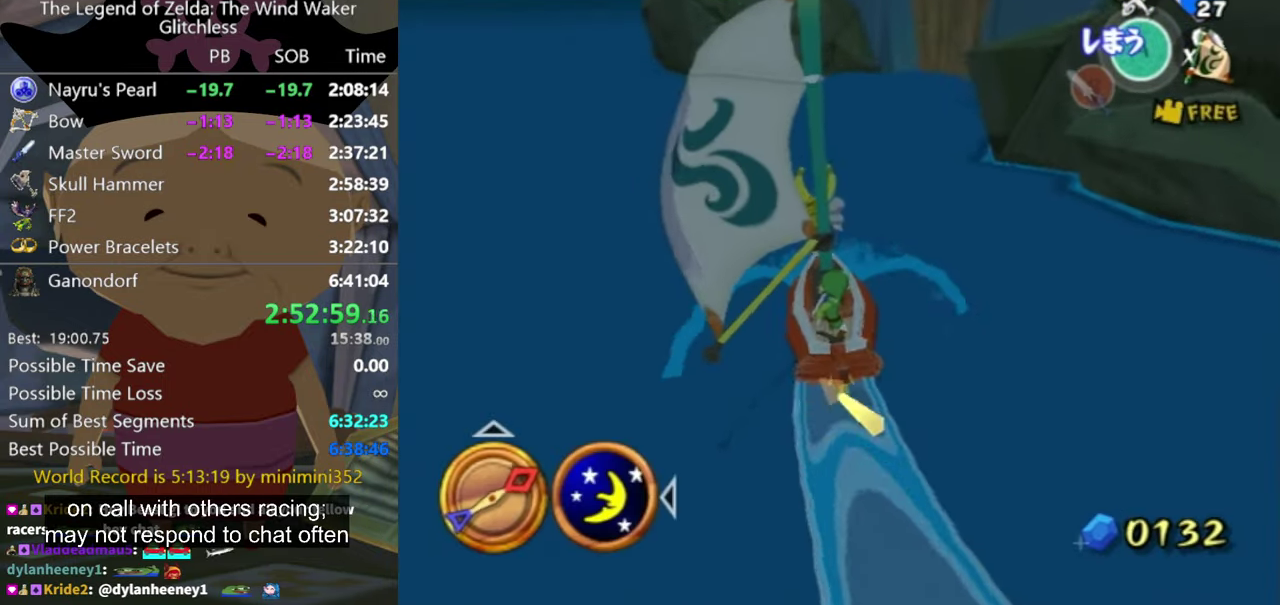
{"buttons": [], "left_stick": "right", "right_stick": "center"}
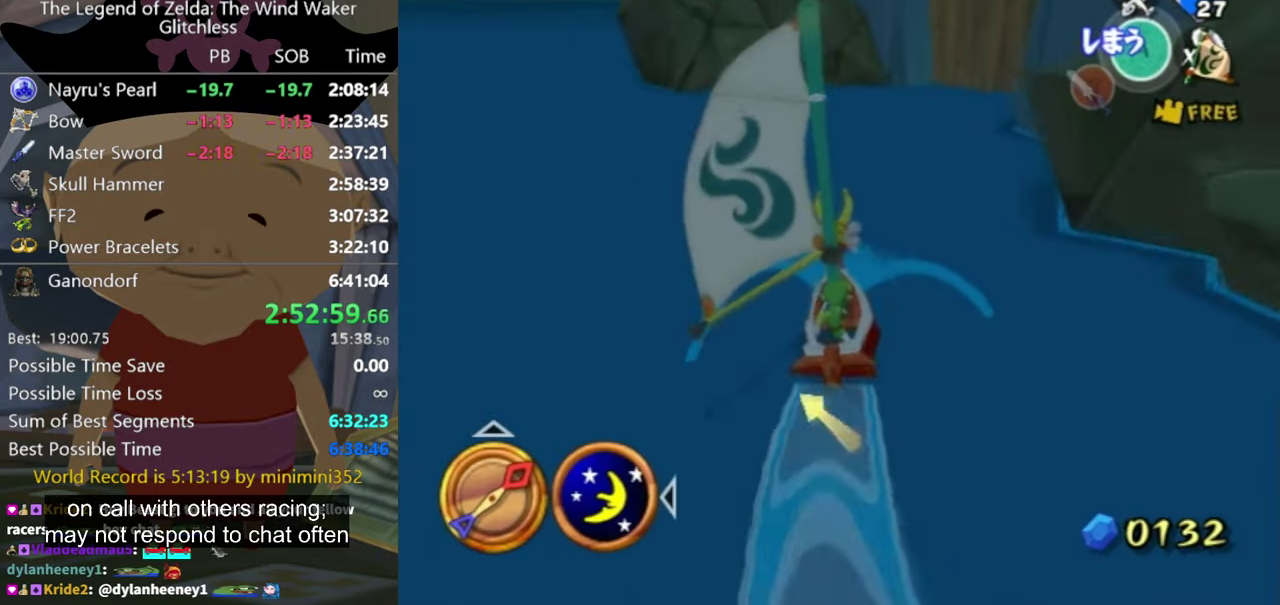
{"buttons": [], "left_stick": "center", "right_stick": "center", "events": [[100, "L1", "down"], [134, "Z", "down"], [267, "Z", "up"], [267, "left_stick", "center"], [334, "L1", "up"]]}
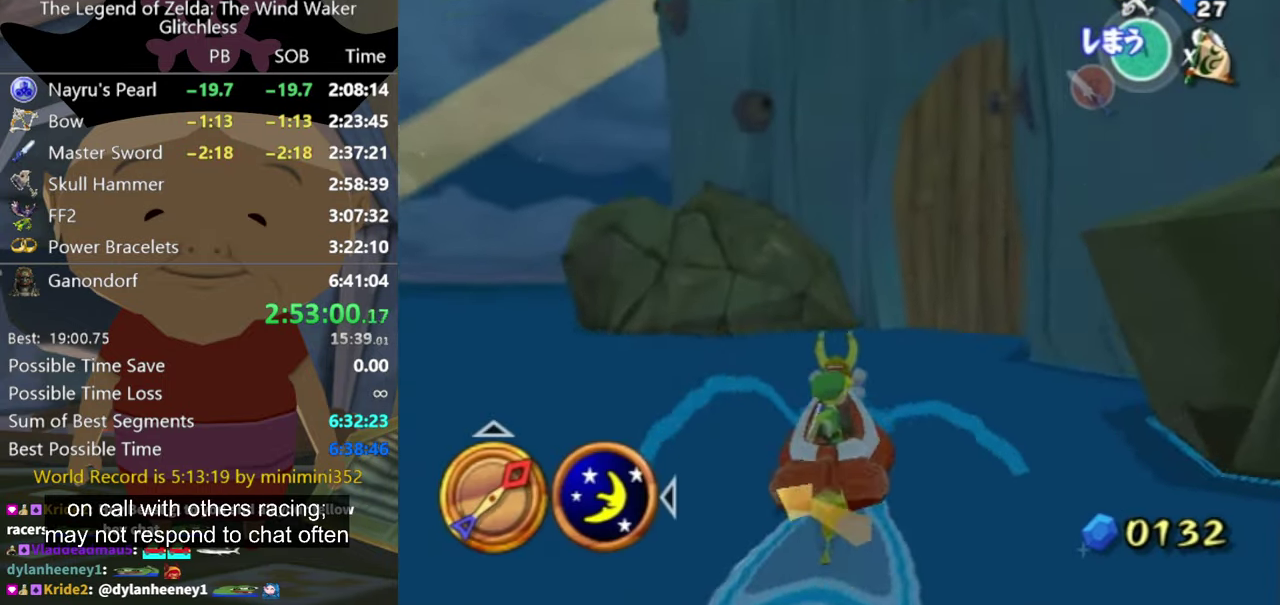
{"buttons": [], "left_stick": "right", "right_stick": "center", "events": [[34, "left_stick", "right"]]}